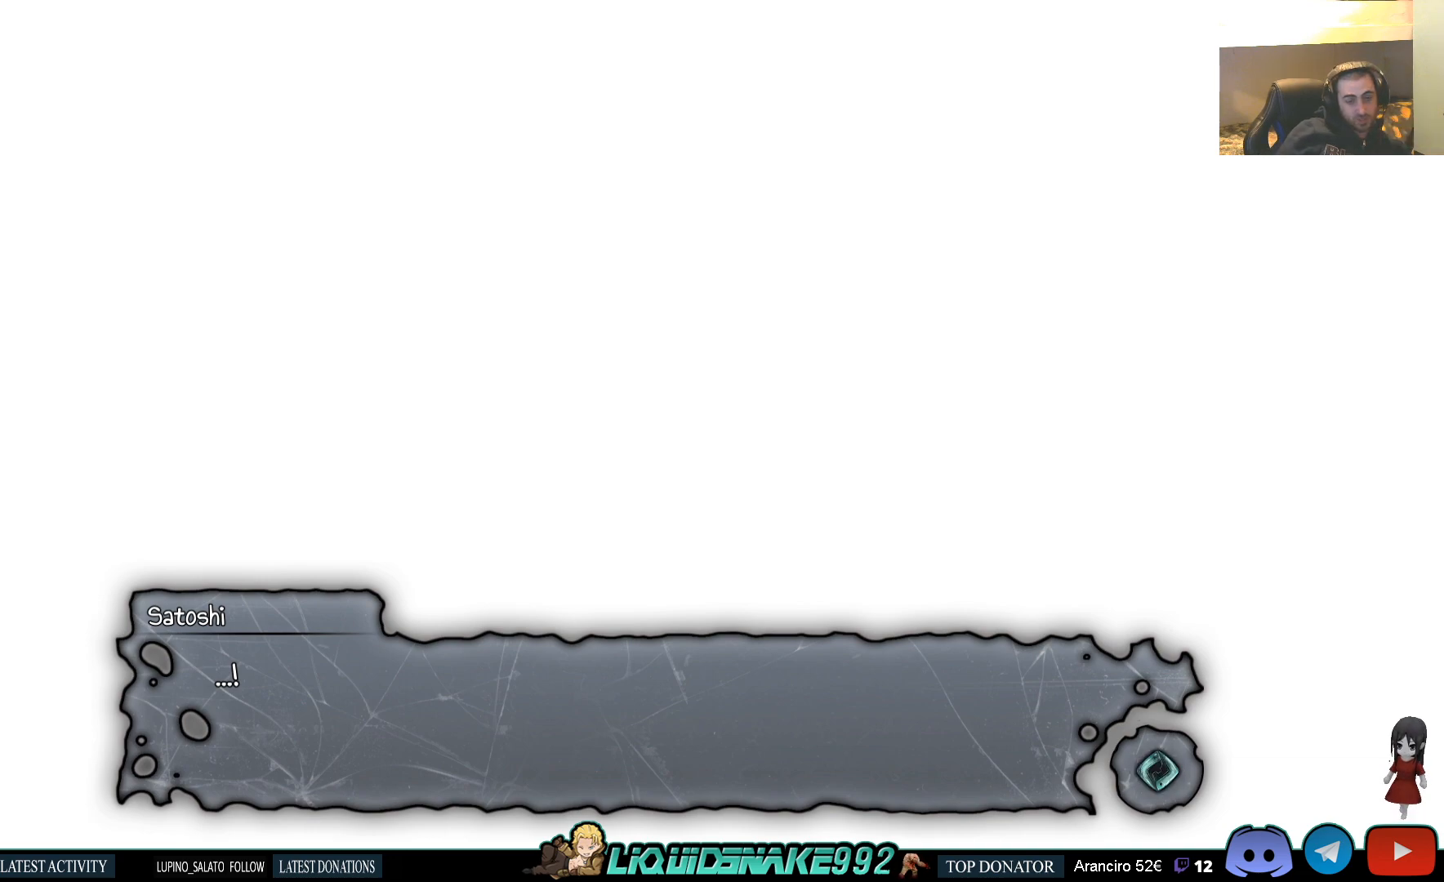
Gameplay with a controller (PlayStation layout); each line is a JSON object with the inputs held at the frame after it. "events" lists button and stick changes between this image and that frame as [ms after this image, input, new state], when the widget could be followed in between.
{"buttons": [], "left_stick": "center", "right_stick": "center", "events": [[200, "CROSS", "down"], [317, "CROSS", "up"]]}
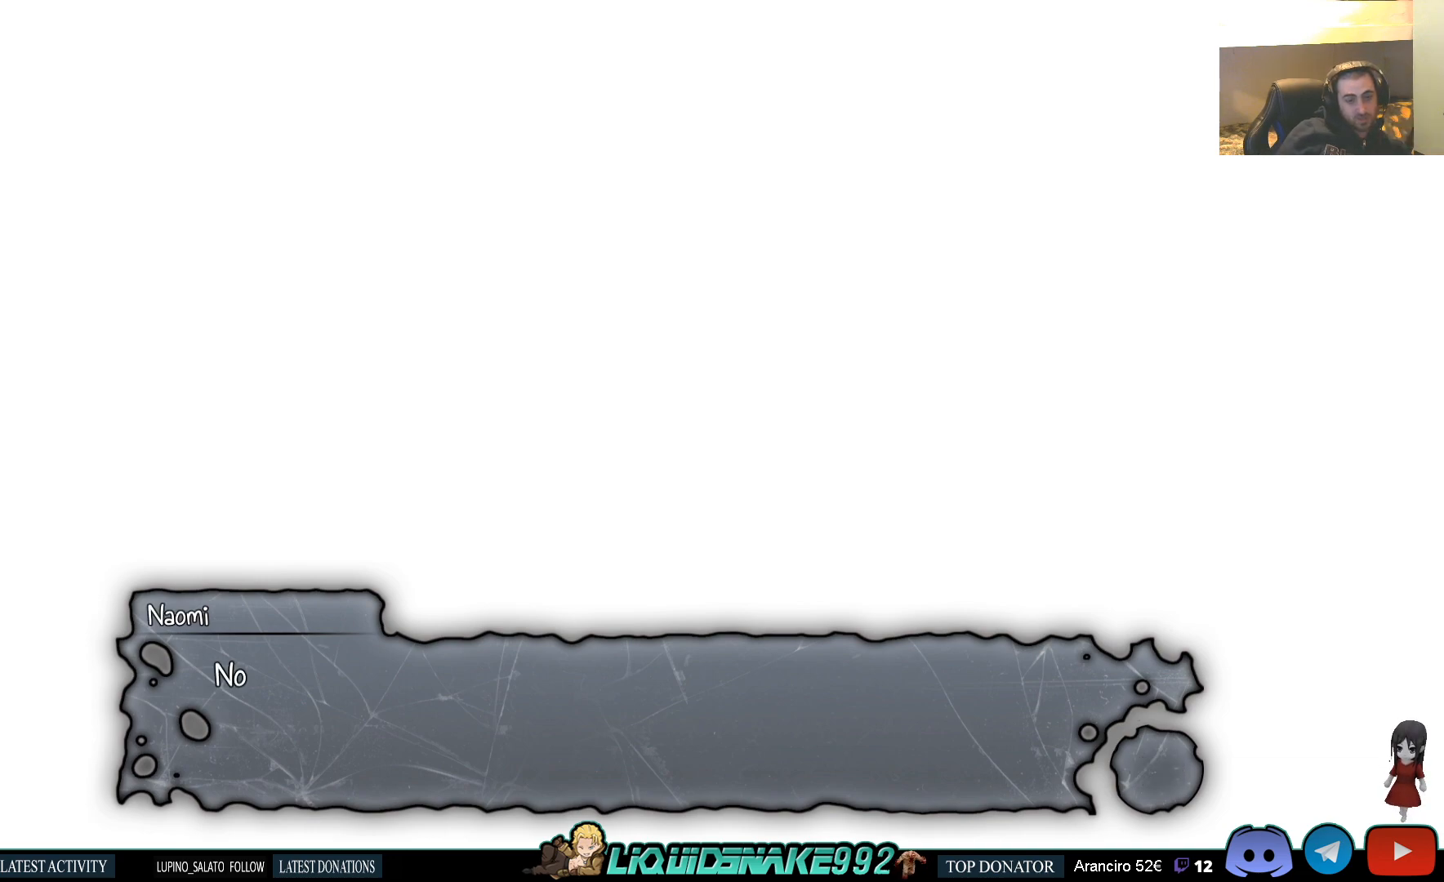
{"buttons": [], "left_stick": "center", "right_stick": "center", "events": [[400, "CROSS", "down"], [433, "CROSS", "up"]]}
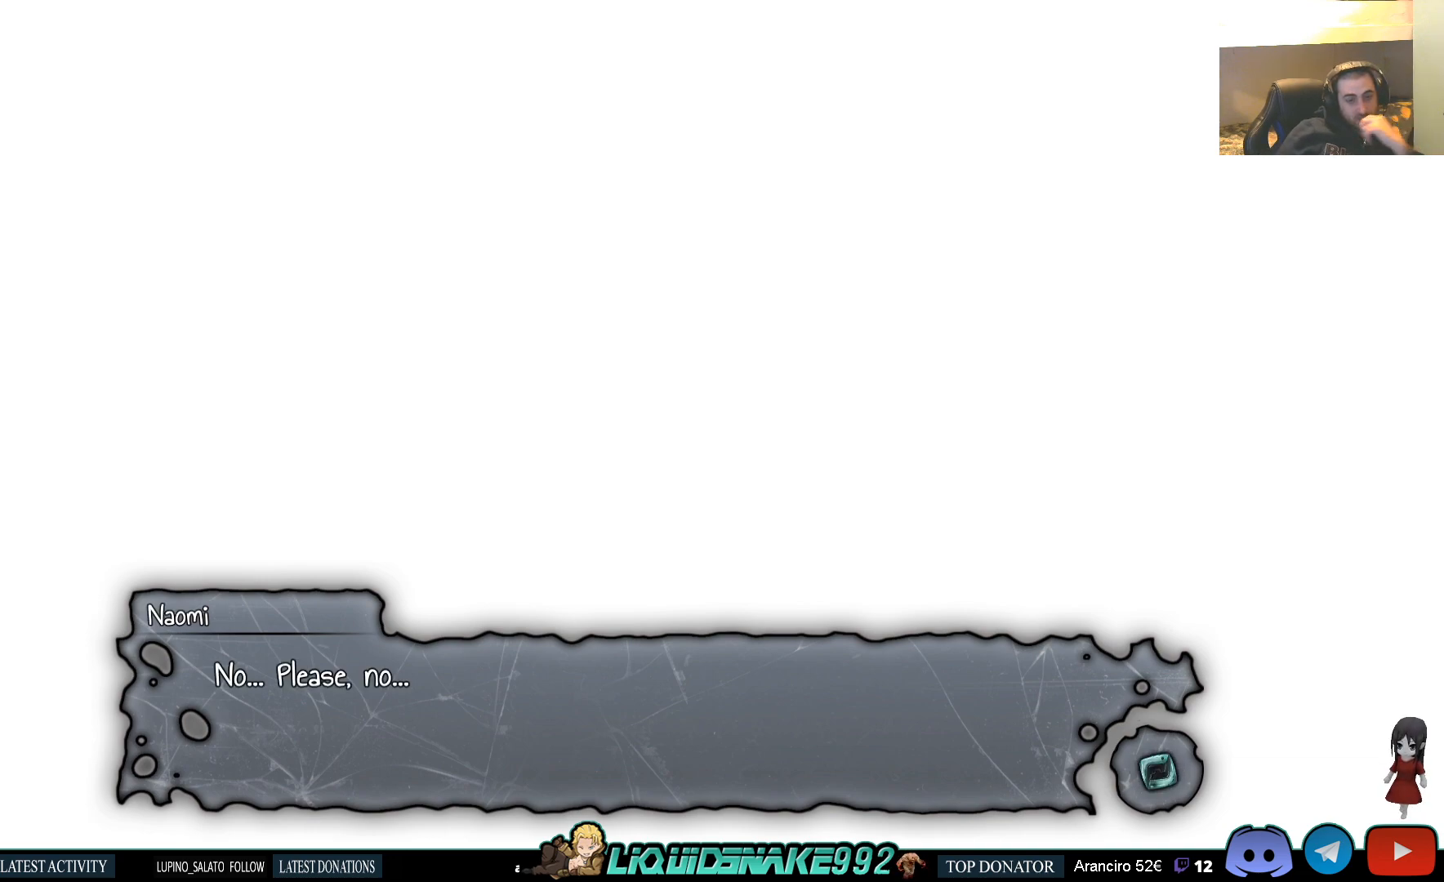
{"buttons": [], "left_stick": "center", "right_stick": "center", "events": []}
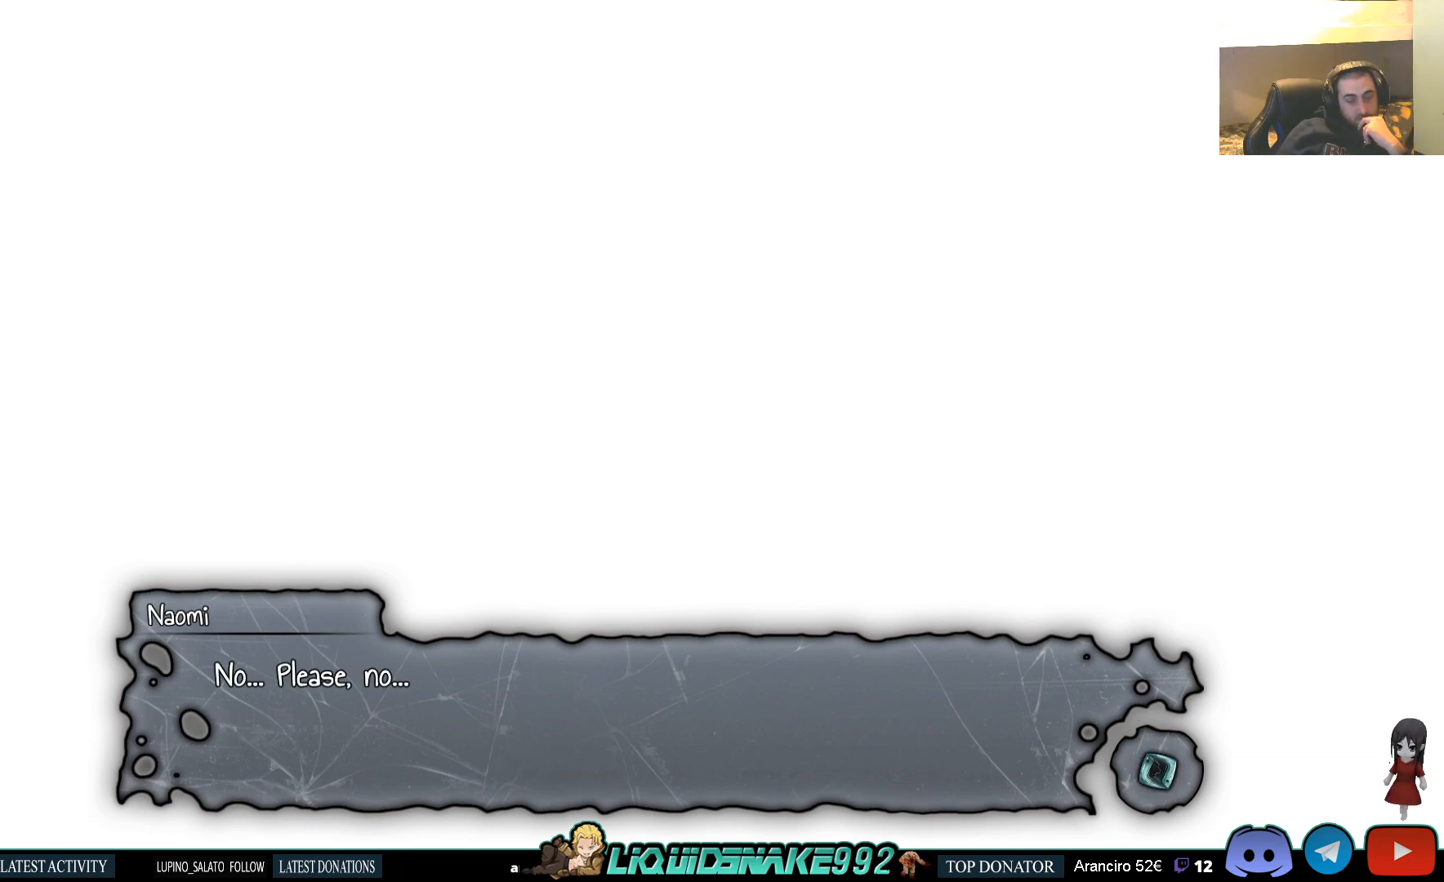
{"buttons": [], "left_stick": "center", "right_stick": "center", "events": []}
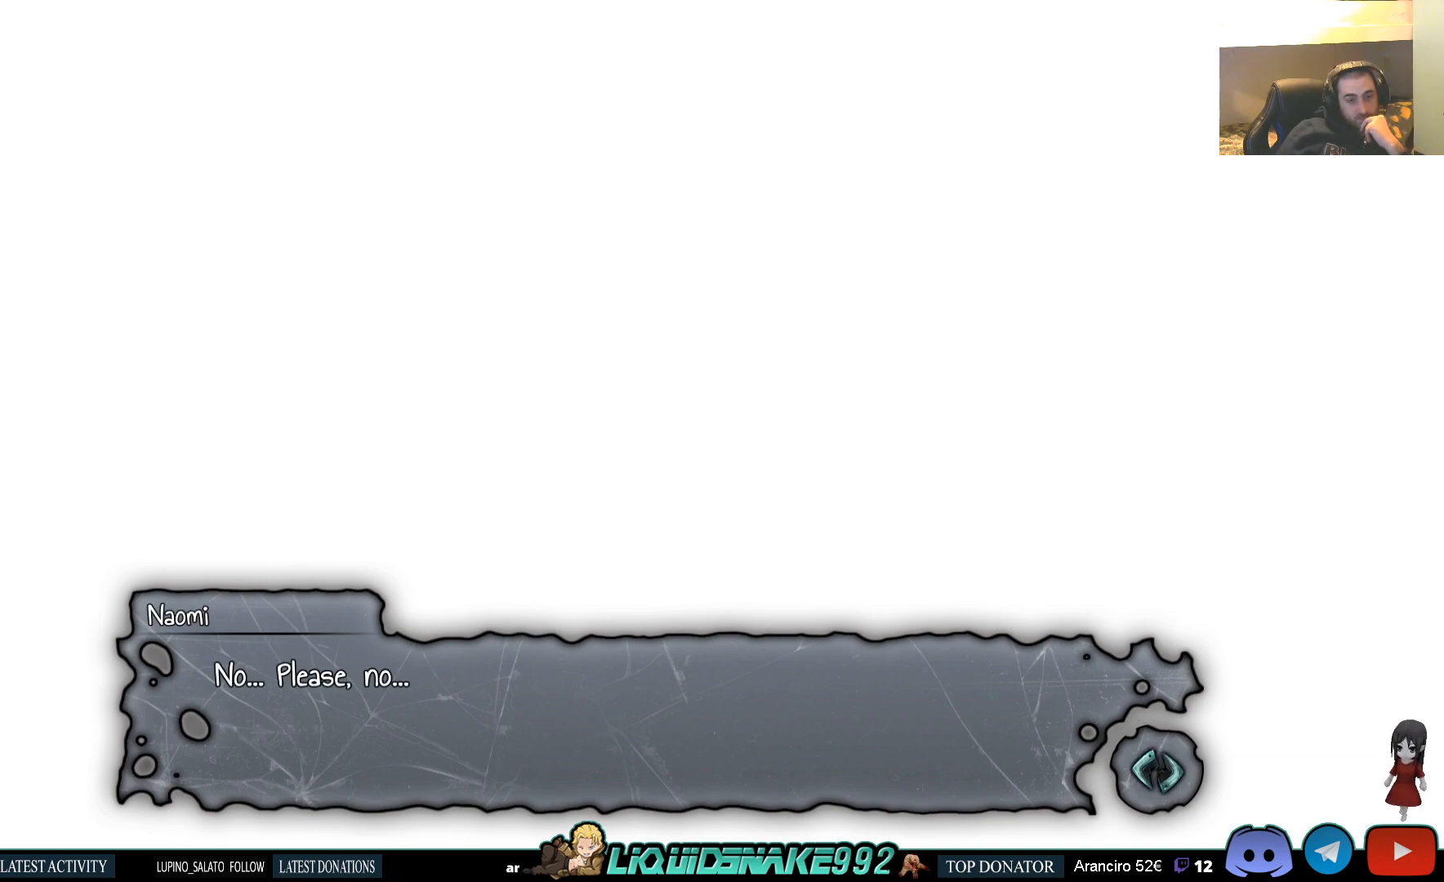
{"buttons": [], "left_stick": "center", "right_stick": "center", "events": []}
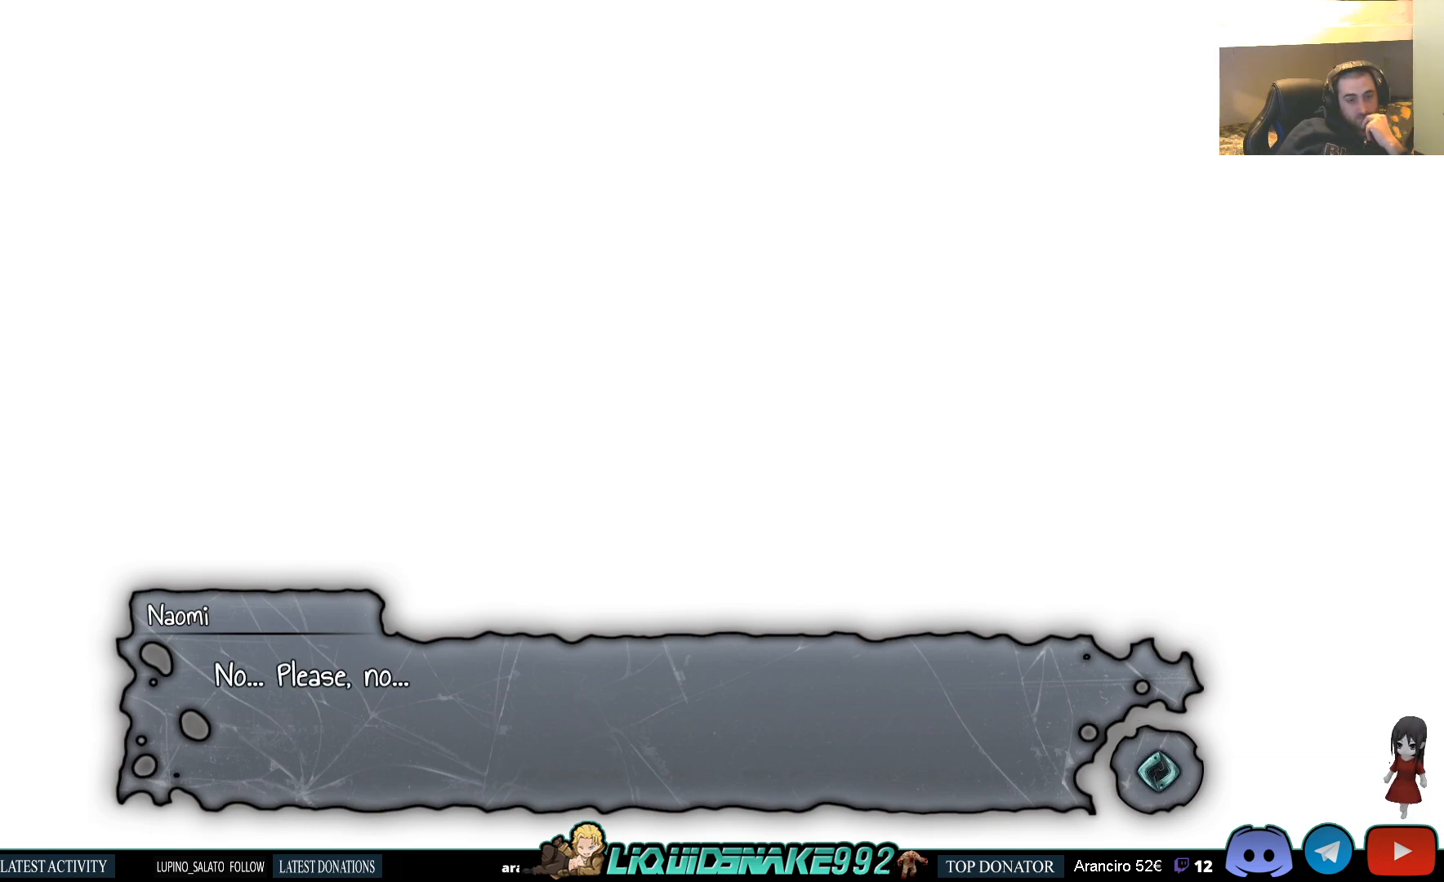
{"buttons": [], "left_stick": "center", "right_stick": "center", "events": []}
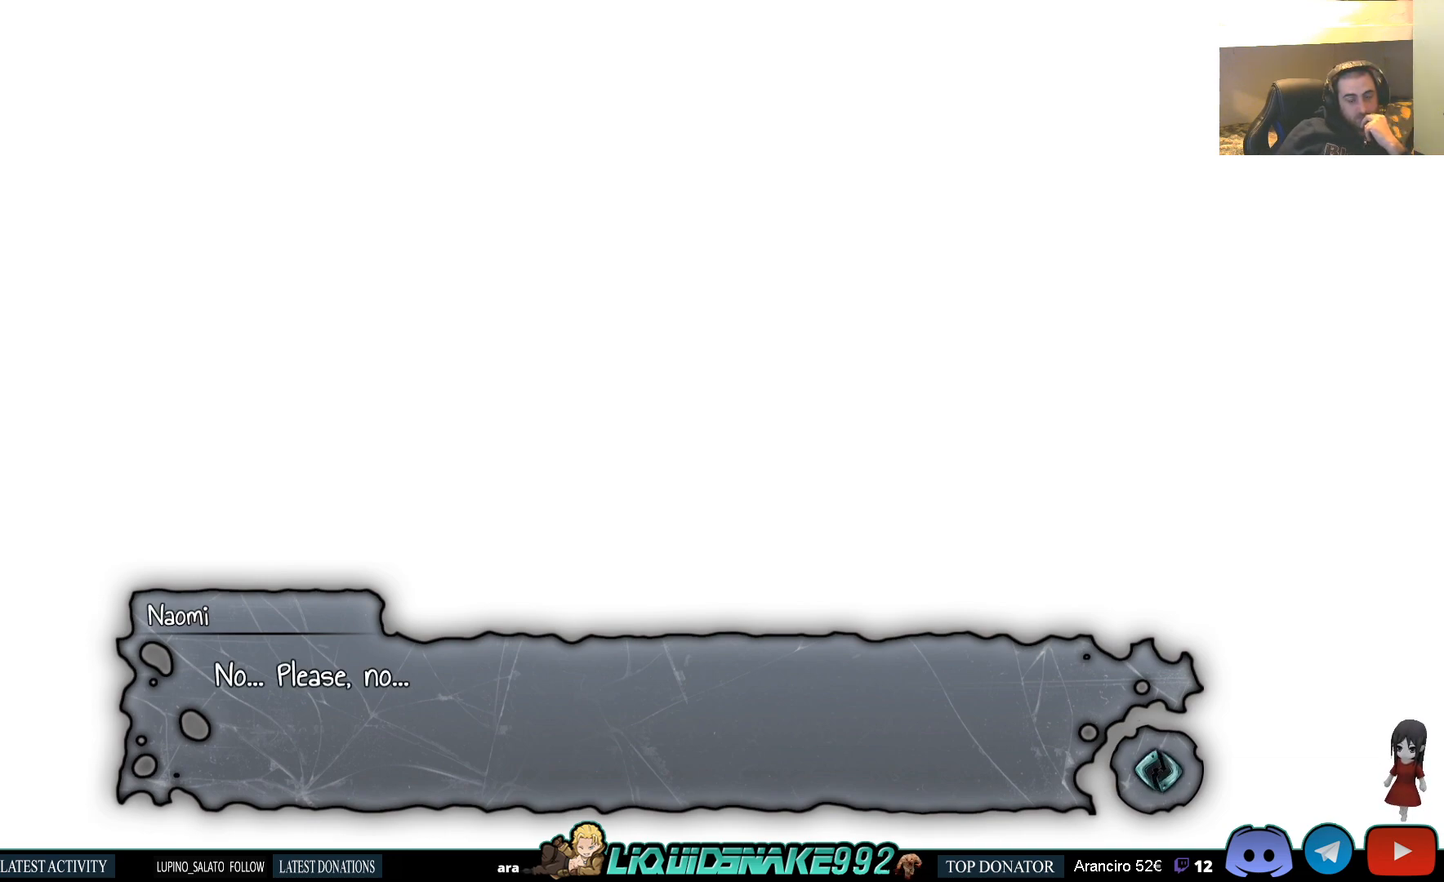
{"buttons": [], "left_stick": "center", "right_stick": "center", "events": []}
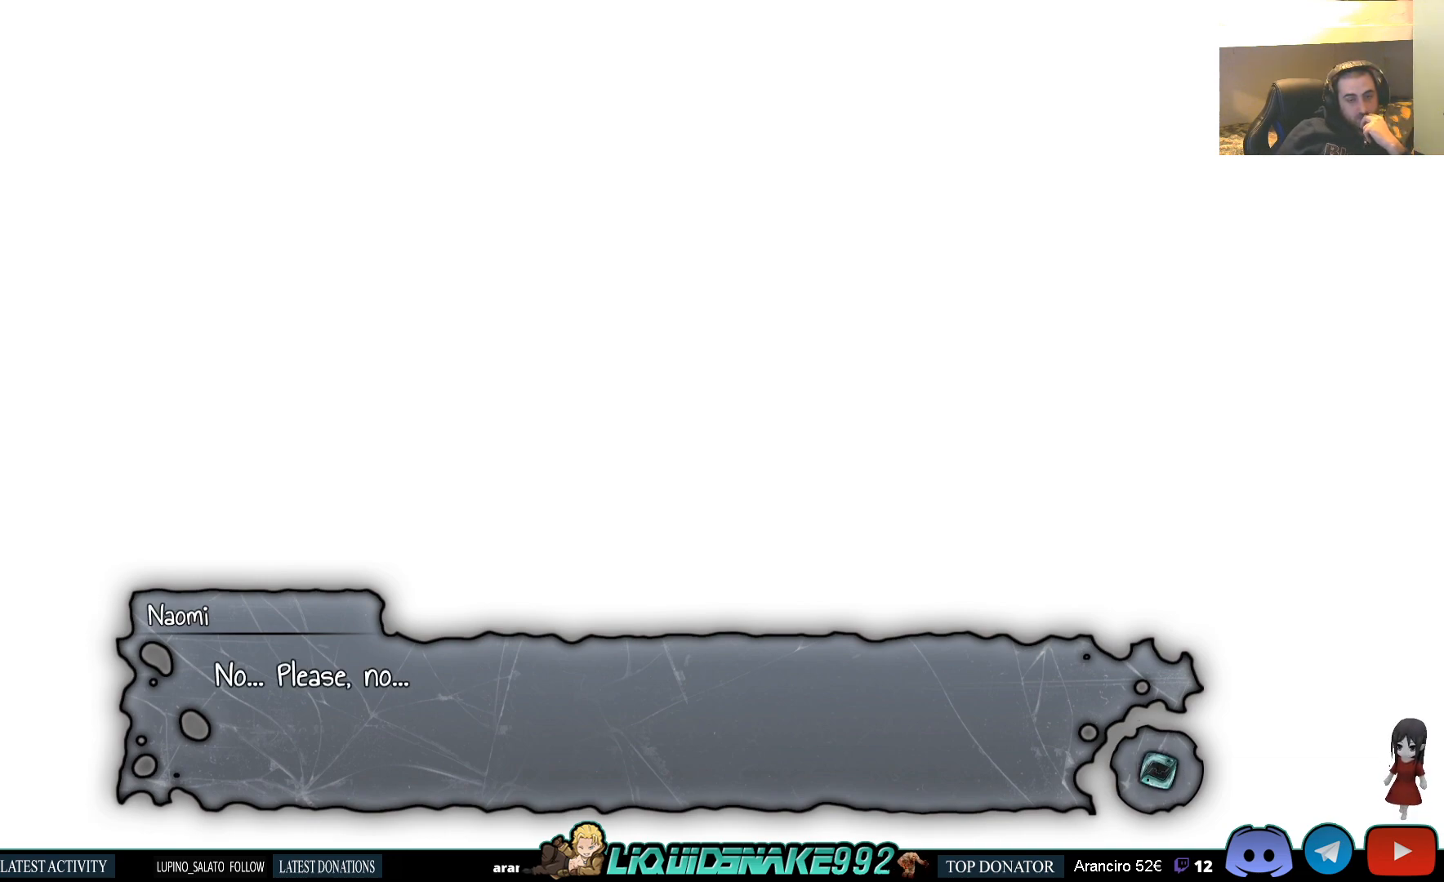
{"buttons": [], "left_stick": "center", "right_stick": "center", "events": [[183, "CROSS", "down"], [333, "CROSS", "up"]]}
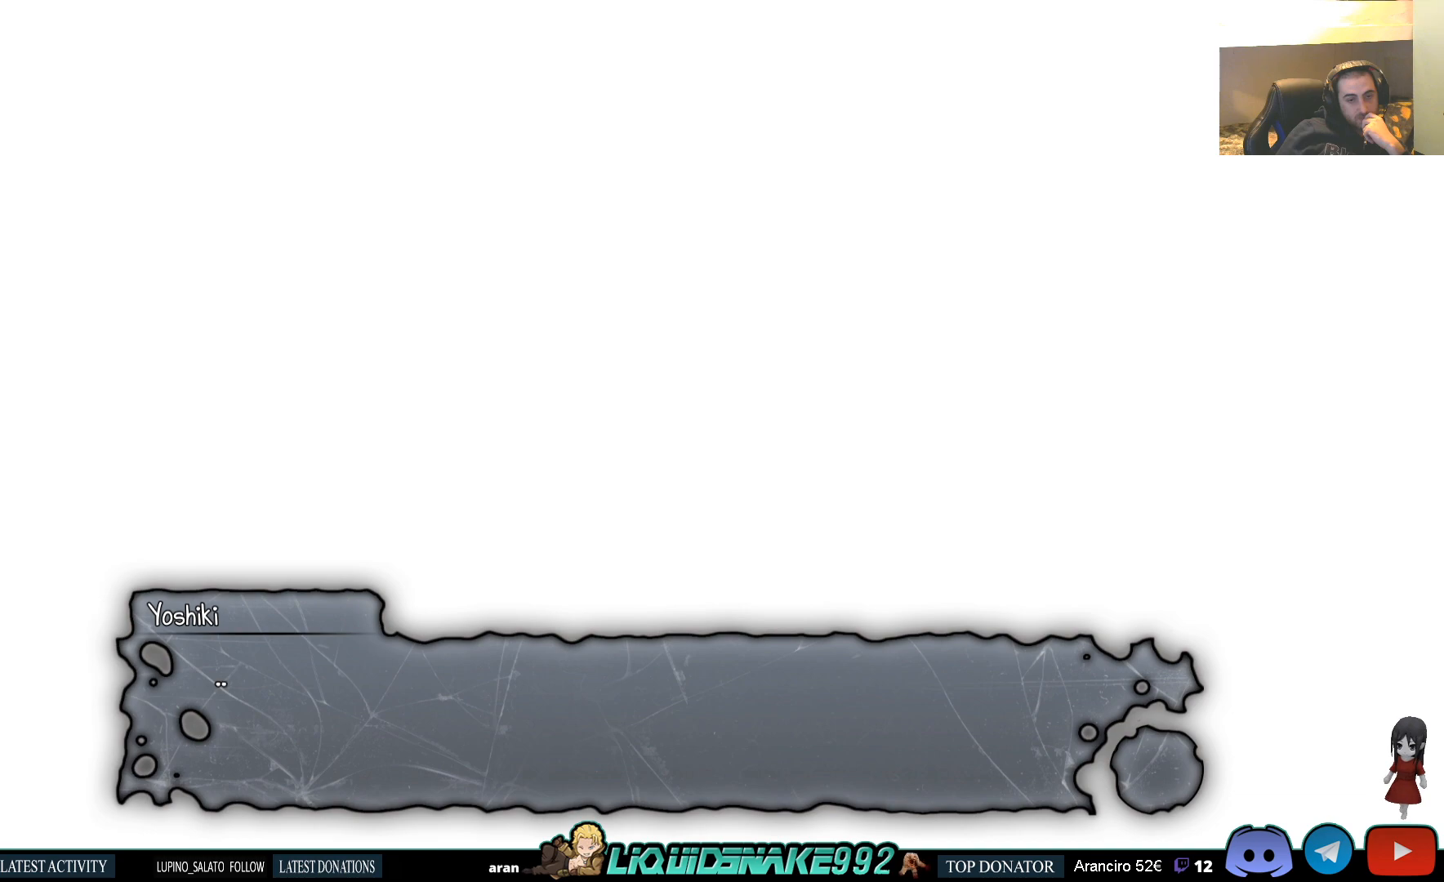
{"buttons": [], "left_stick": "center", "right_stick": "center", "events": [[183, "CROSS", "down"], [333, "CROSS", "up"]]}
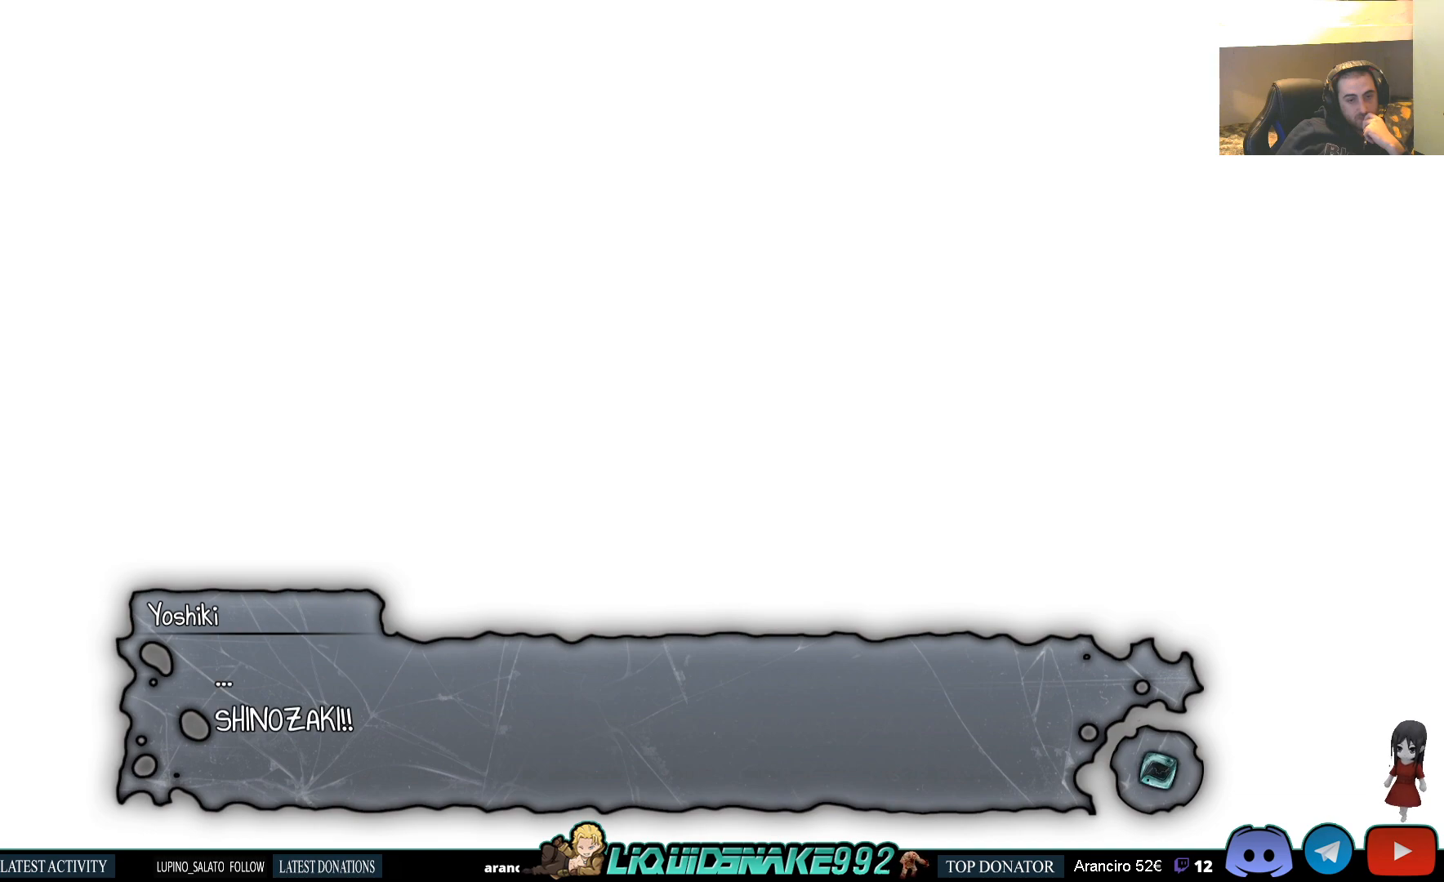
{"buttons": [], "left_stick": "center", "right_stick": "center", "events": []}
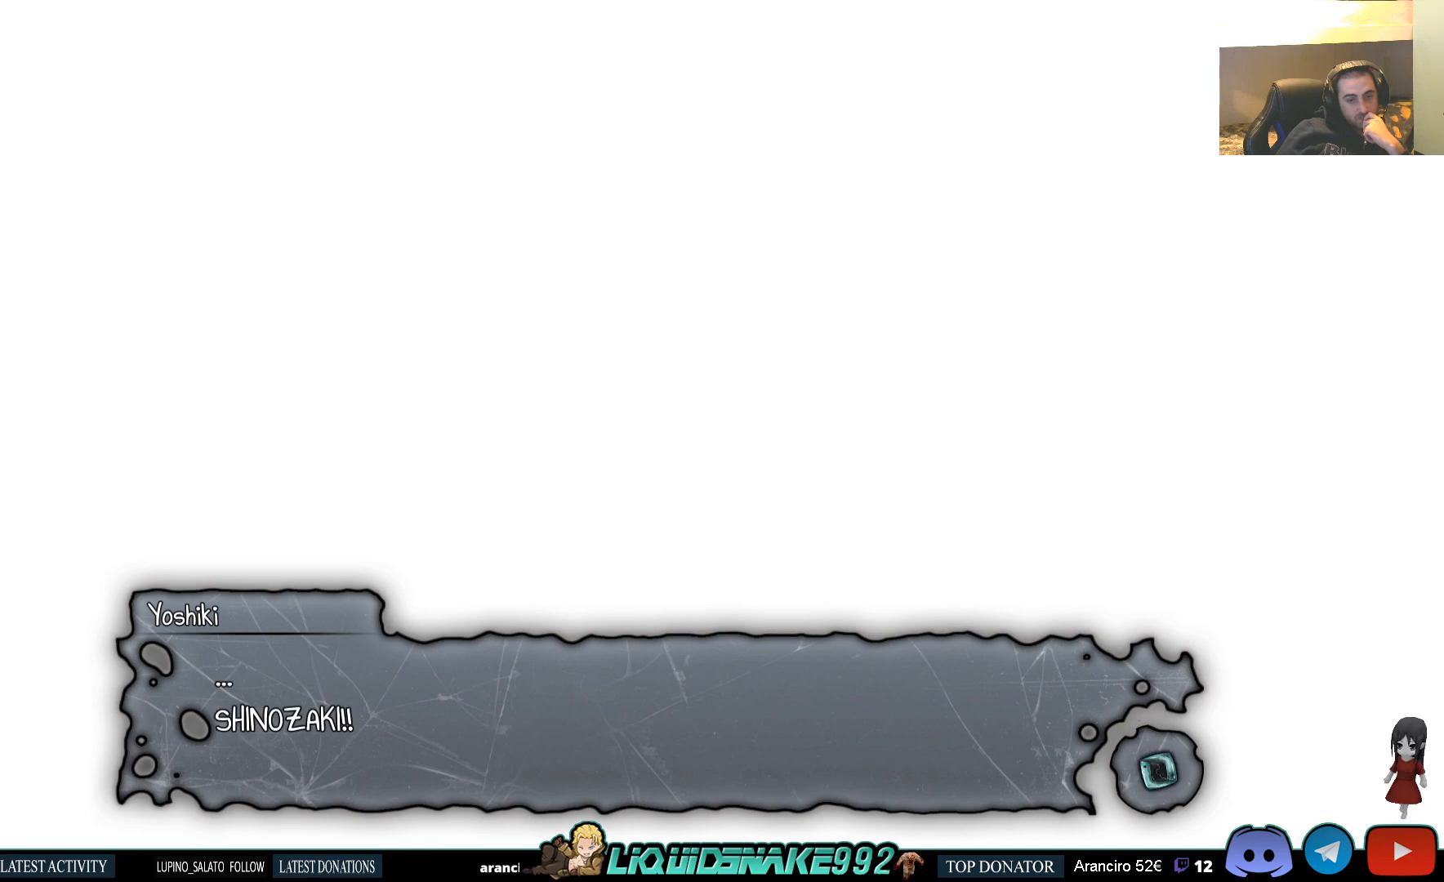
{"buttons": [], "left_stick": "center", "right_stick": "center", "events": []}
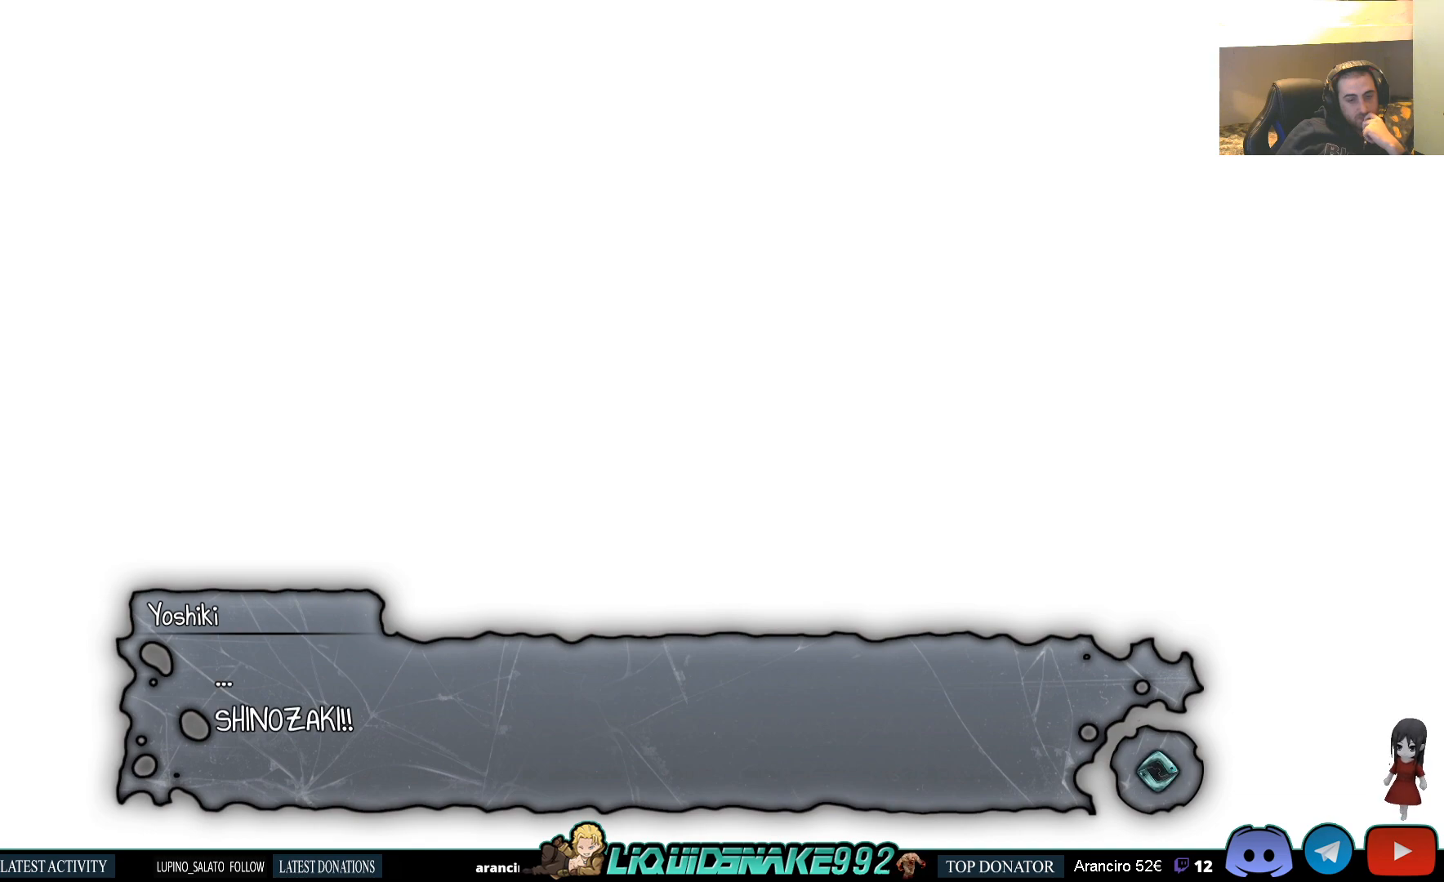
{"buttons": [], "left_stick": "center", "right_stick": "center", "events": []}
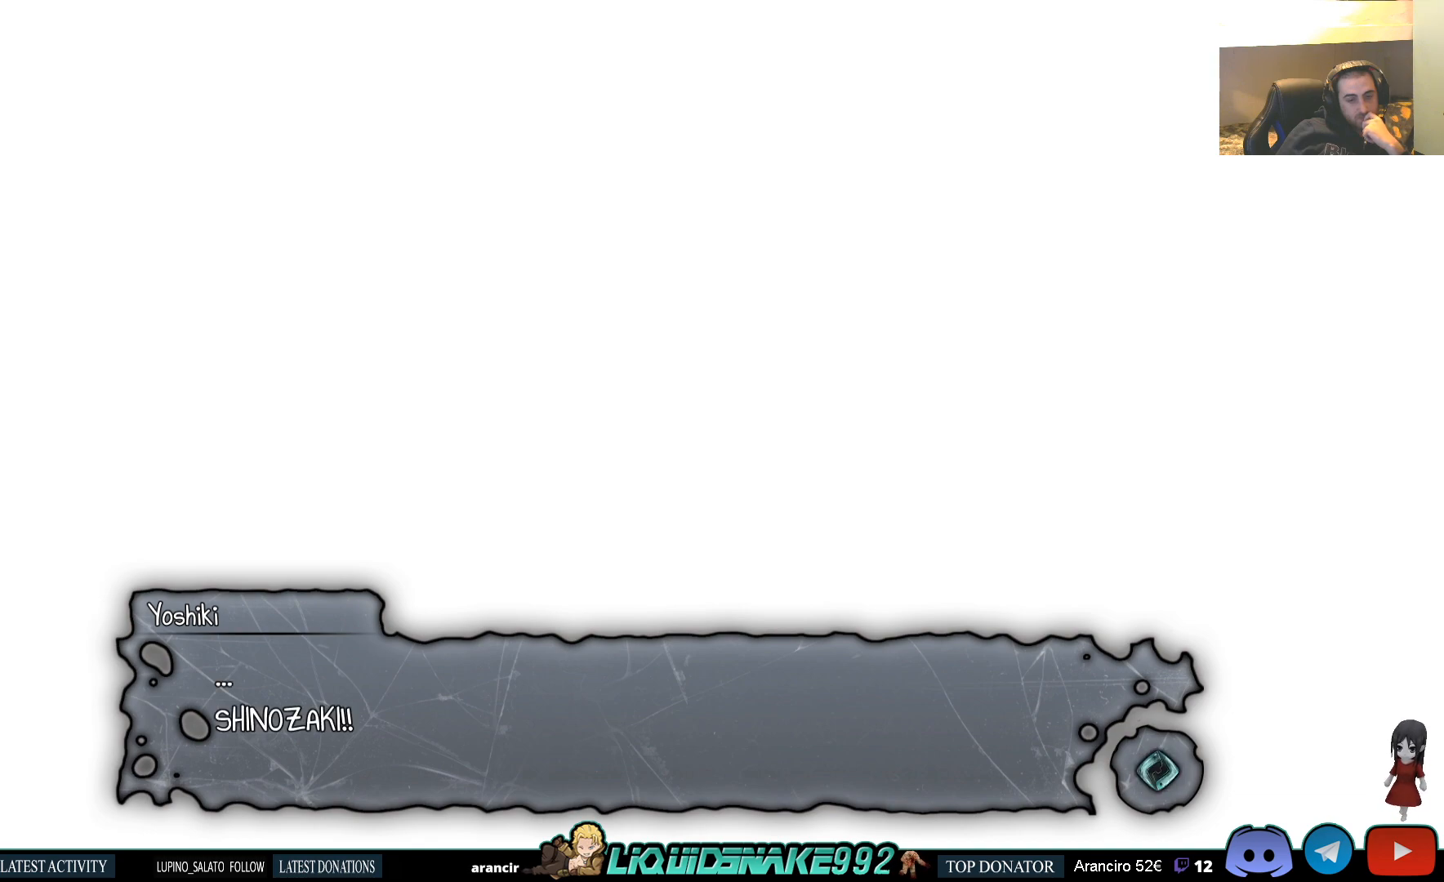
{"buttons": [], "left_stick": "center", "right_stick": "center", "events": [[283, "CROSS", "down"], [433, "CROSS", "up"]]}